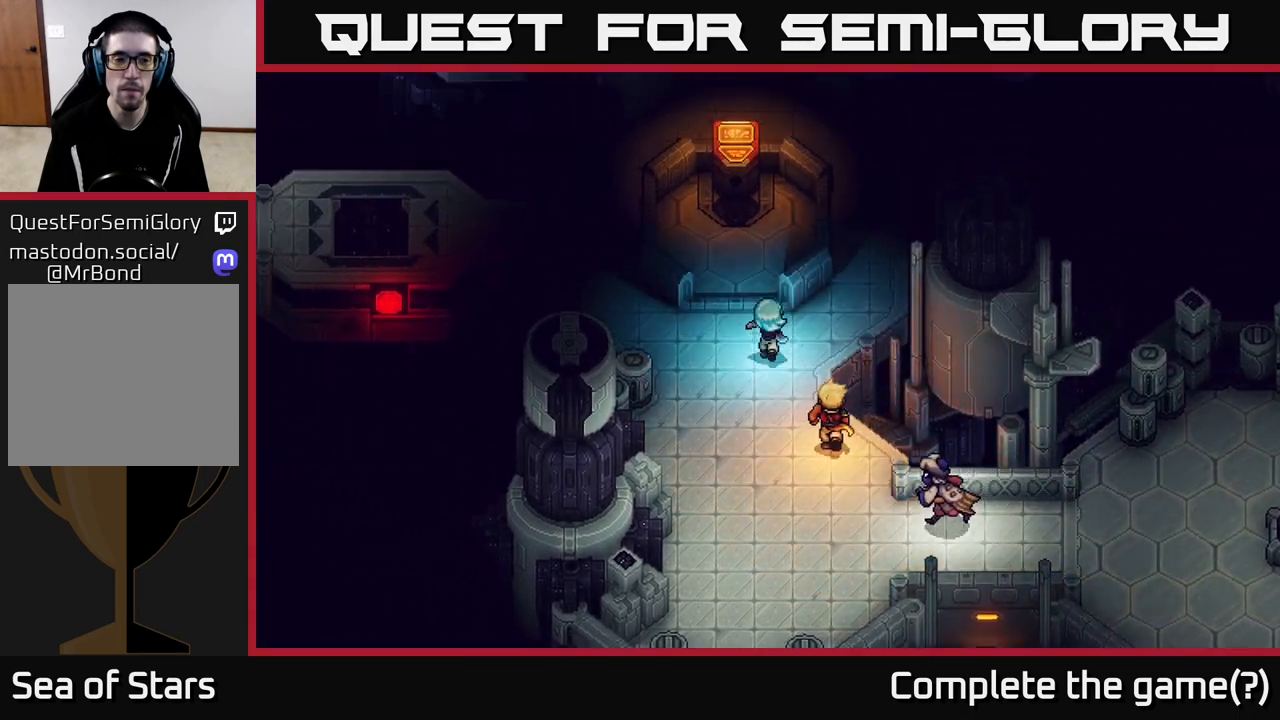
Gameplay with a controller (Xbox layout); each line is a JSON object with the inputs held at the frame after it. "events" lists button and stick changes between this image and that frame as [ms after this image, input, new state], when the widget could be followed in between.
{"buttons": [], "left_stick": "left", "right_stick": "center", "events": [[500, "left_stick", "left"]]}
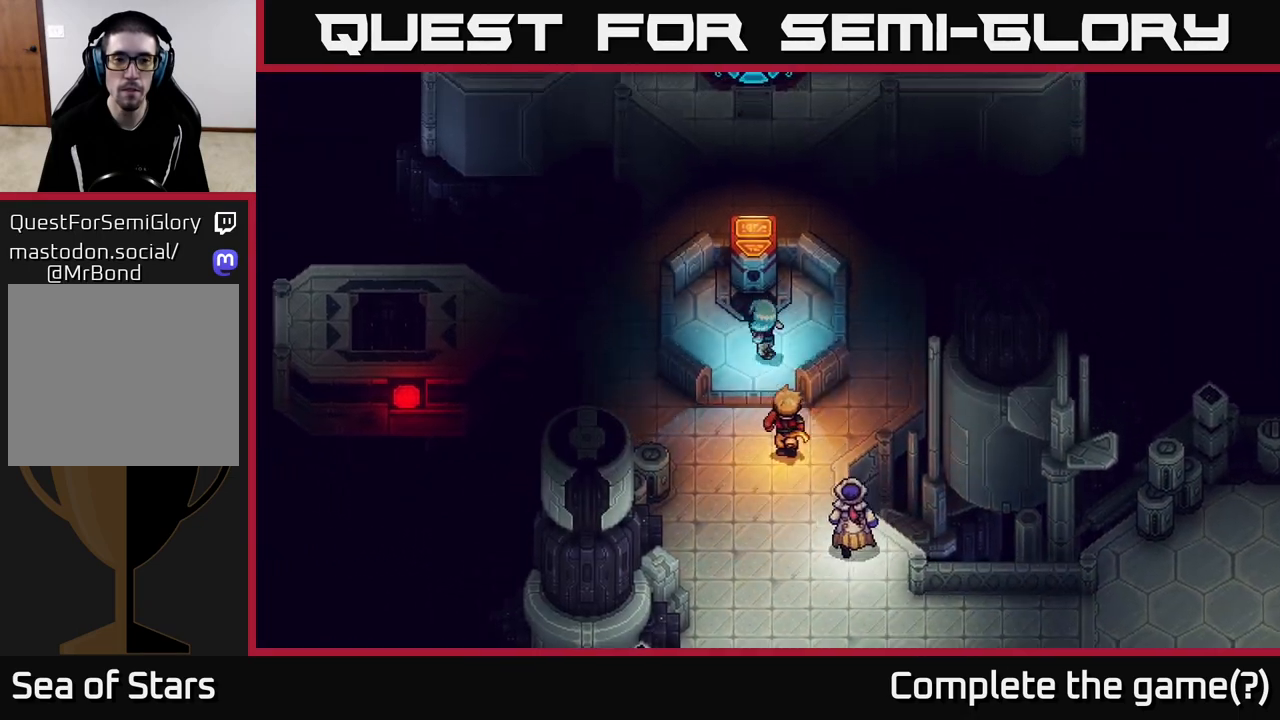
{"buttons": [], "left_stick": "left", "right_stick": "center", "events": [[100, "left_stick", "down-left"], [433, "left_stick", "left"]]}
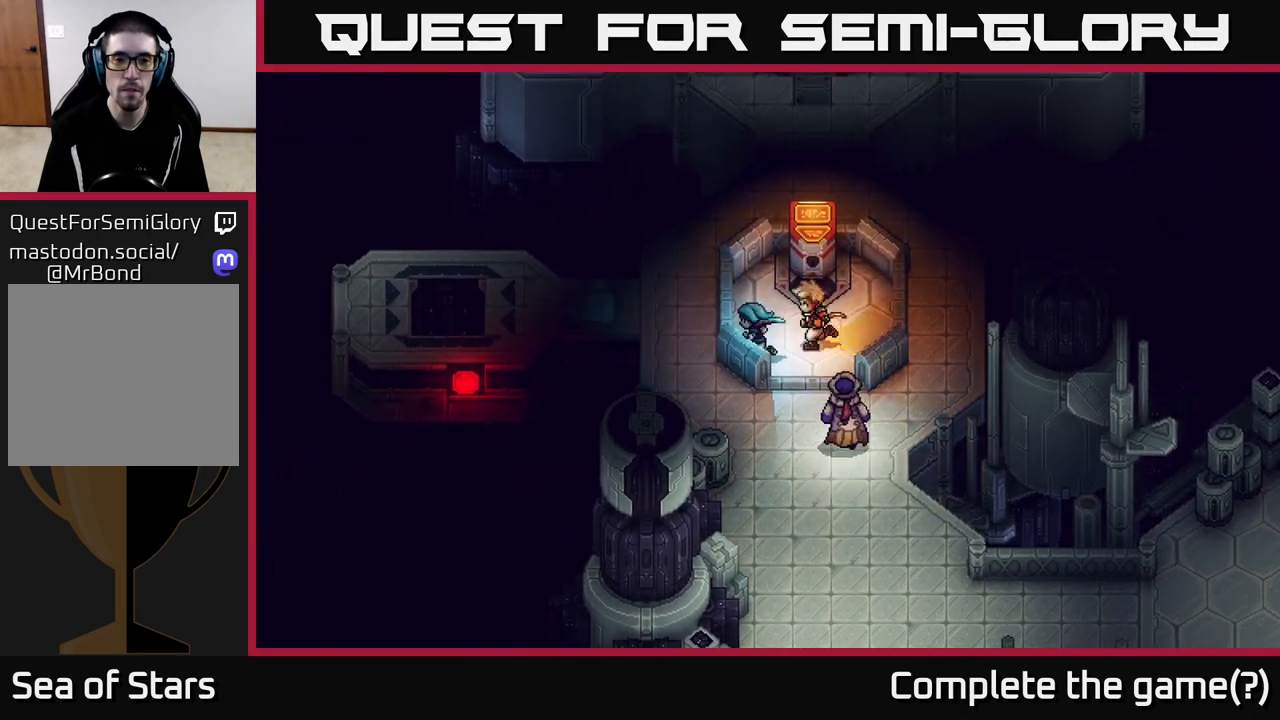
{"buttons": [], "left_stick": "down-left", "right_stick": "center", "events": [[100, "left_stick", "down"], [150, "left_stick", "down-right"], [433, "left_stick", "down-left"]]}
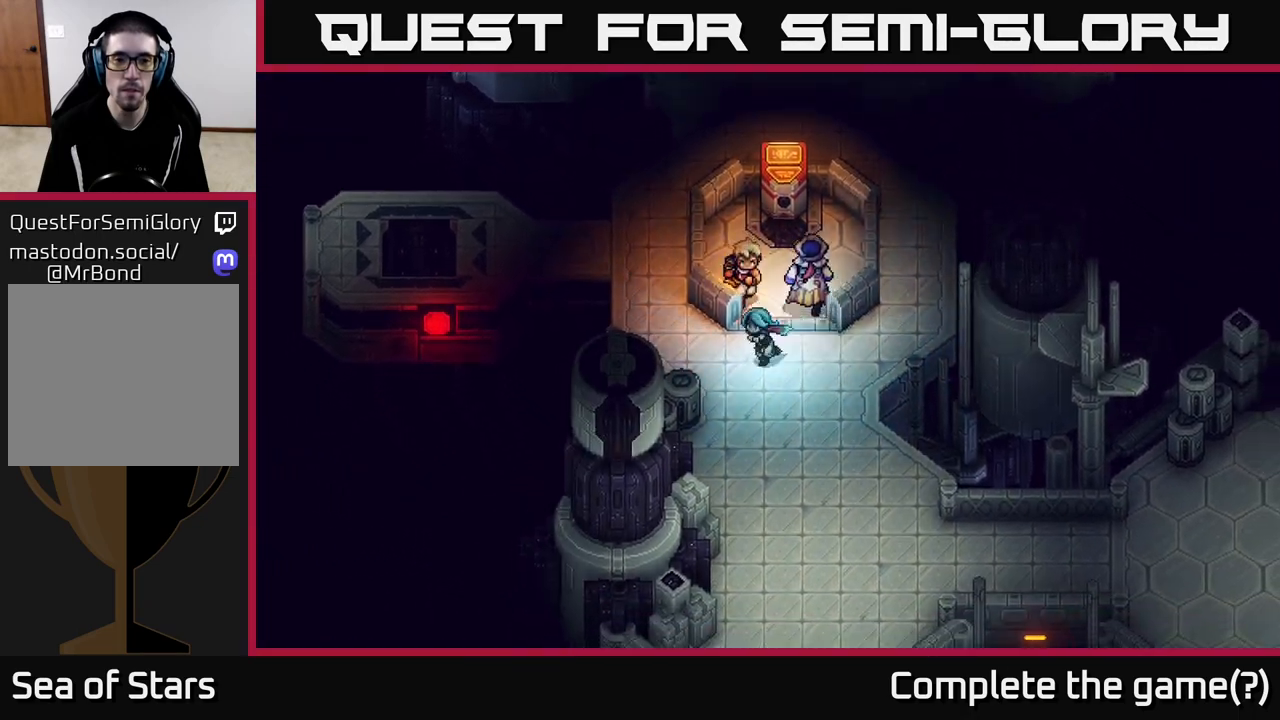
{"buttons": [], "left_stick": "up-left", "right_stick": "center", "events": [[50, "left_stick", "left"], [200, "left_stick", "up-left"]]}
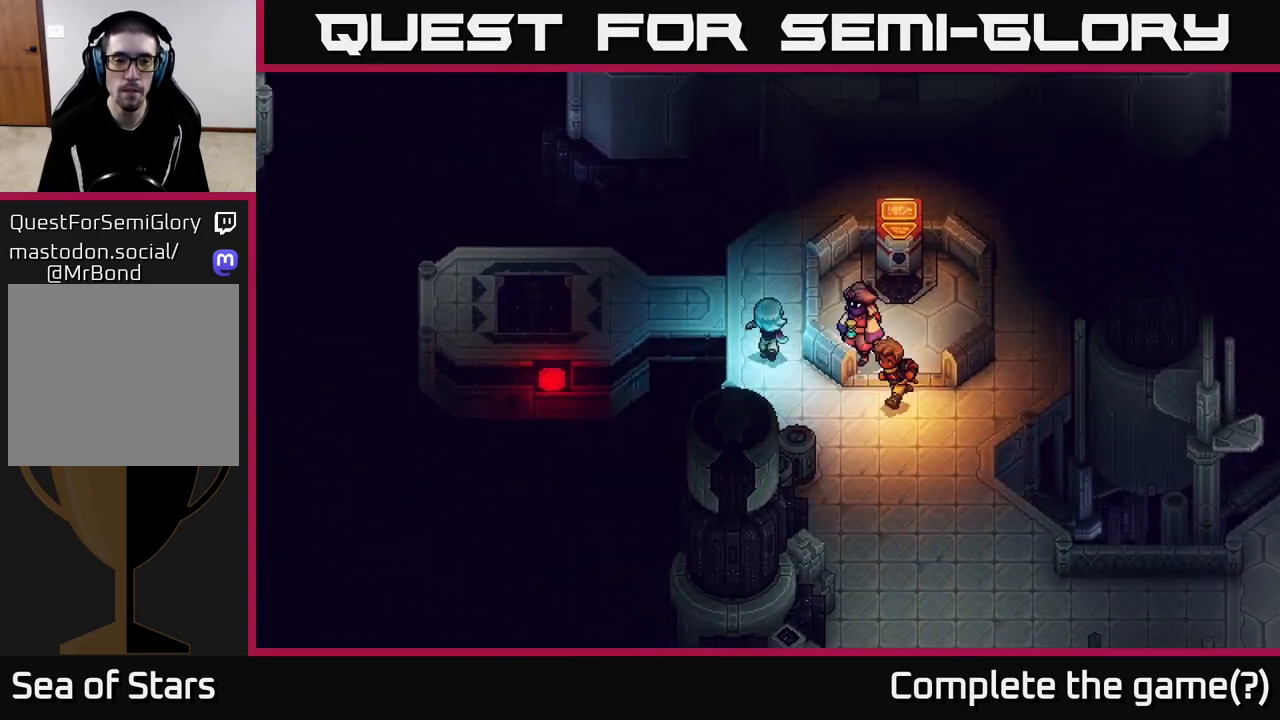
{"buttons": [], "left_stick": "left", "right_stick": "center", "events": [[267, "left_stick", "left"]]}
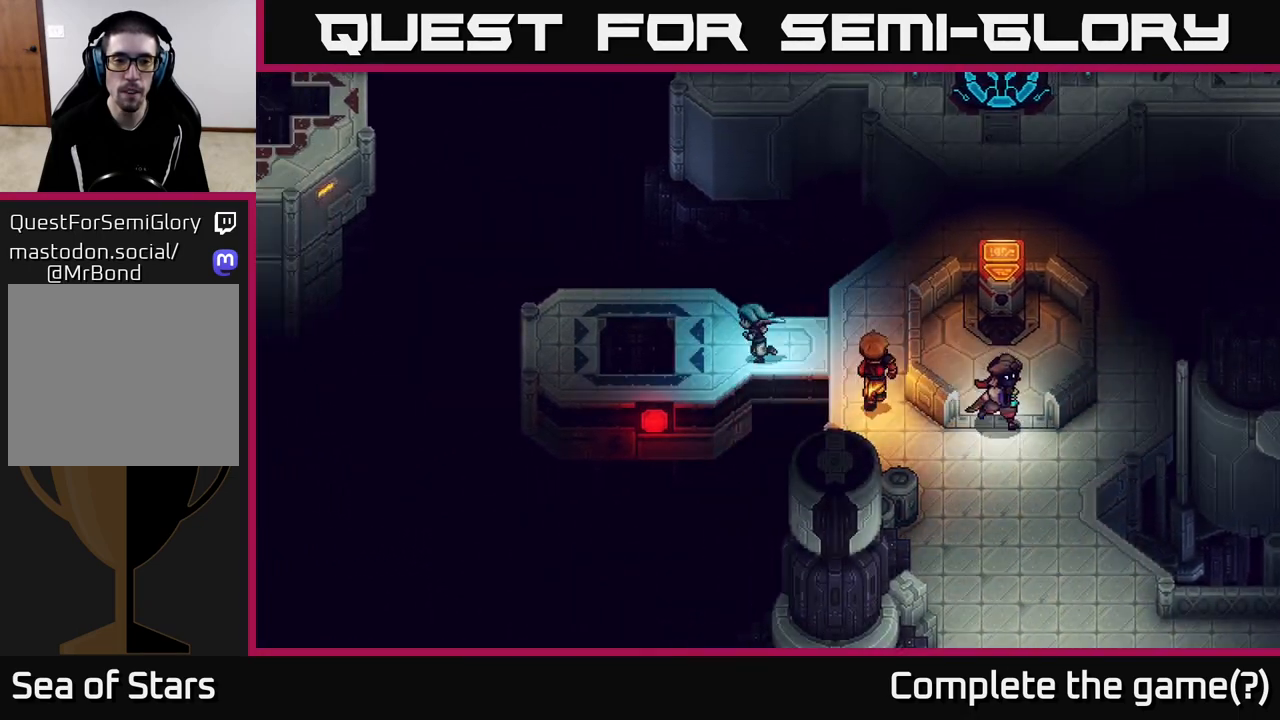
{"buttons": ["A"], "left_stick": "left", "right_stick": "center", "events": [[267, "A", "down"], [400, "A", "up"], [467, "A", "down"]]}
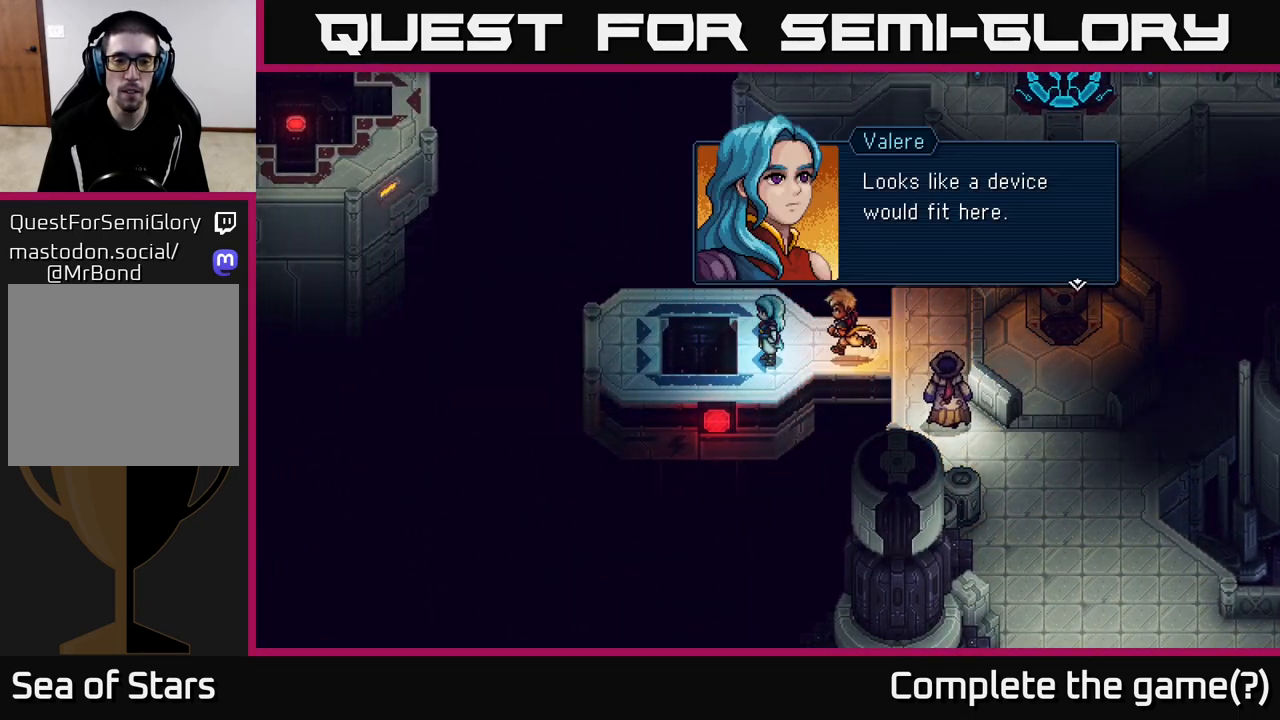
{"buttons": [], "left_stick": "center", "right_stick": "center", "events": [[117, "A", "up"], [167, "left_stick", "up-left"], [283, "left_stick", "center"]]}
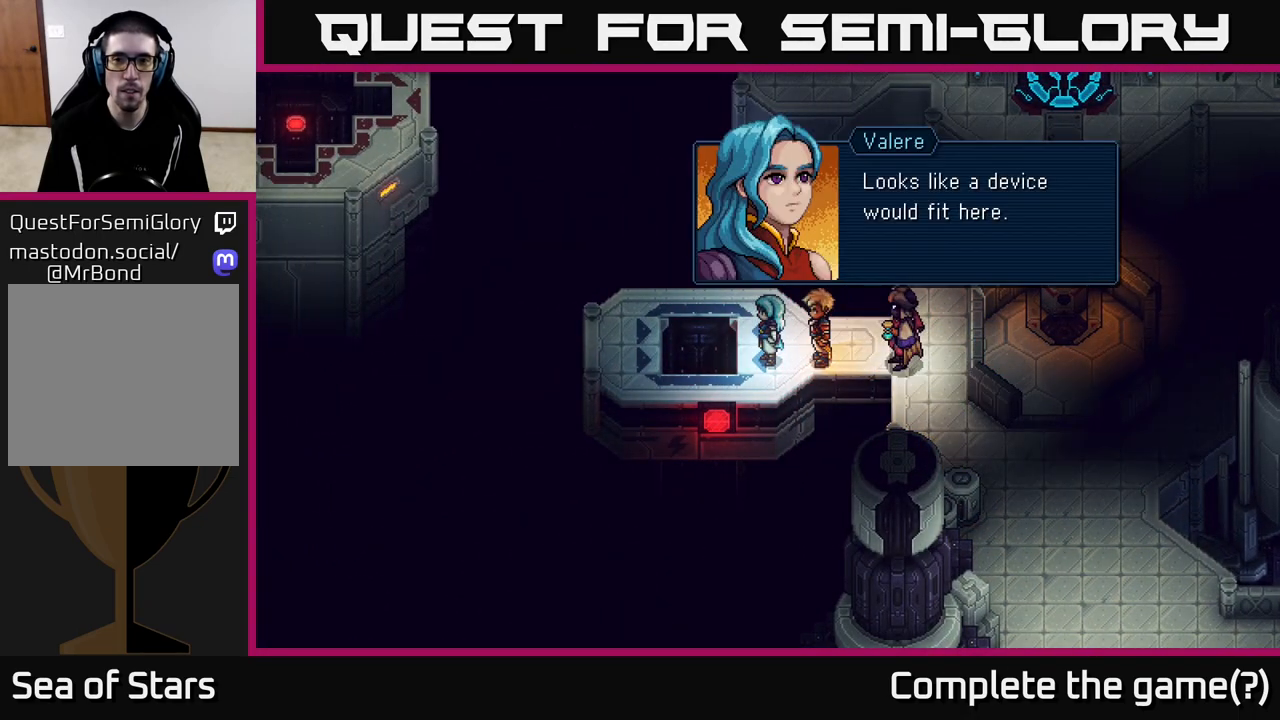
{"buttons": [], "left_stick": "center", "right_stick": "center", "events": [[300, "A", "down"], [483, "A", "up"]]}
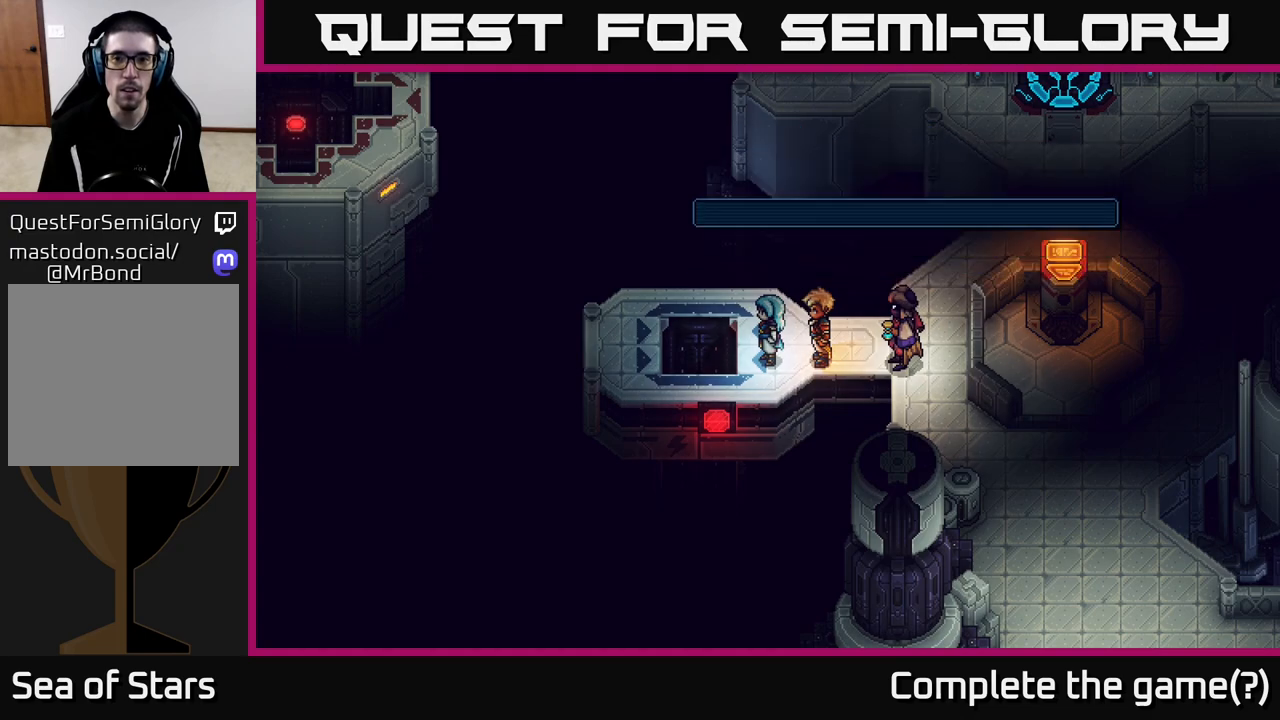
{"buttons": [], "left_stick": "down", "right_stick": "center", "events": [[250, "left_stick", "down"]]}
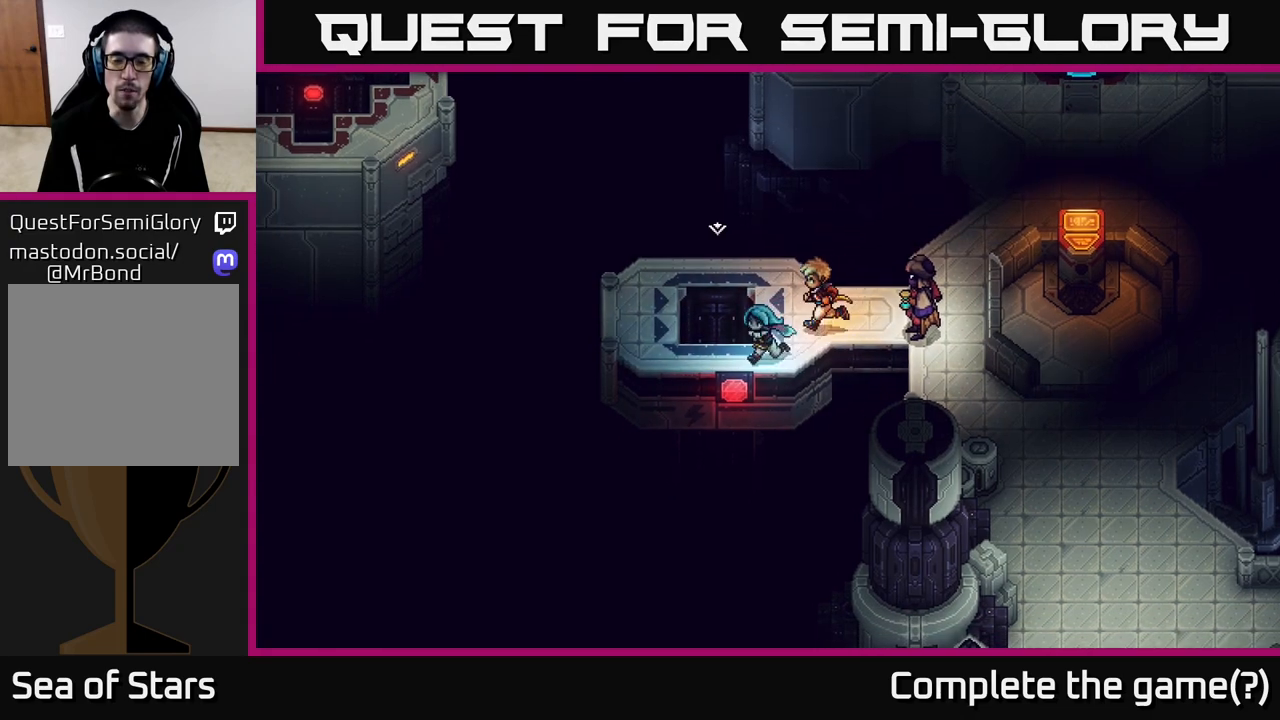
{"buttons": [], "left_stick": "up-left", "right_stick": "center", "events": [[67, "left_stick", "left"], [283, "left_stick", "up-left"]]}
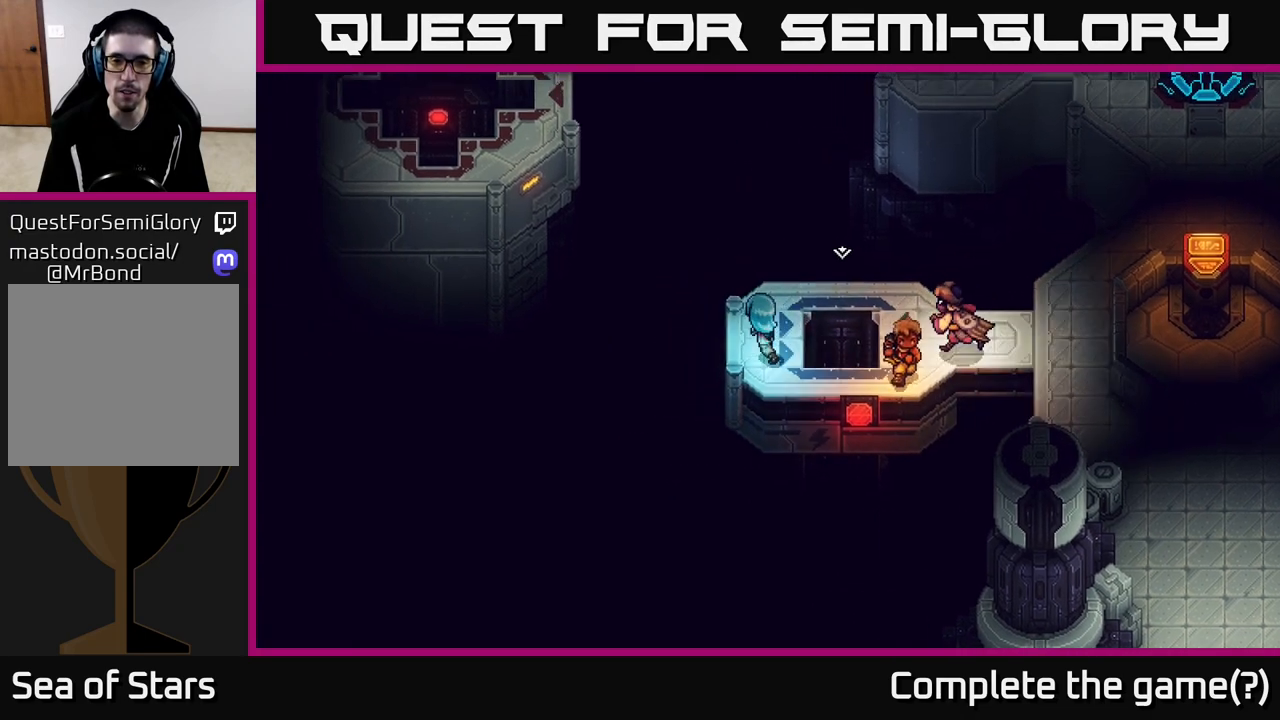
{"buttons": [], "left_stick": "center", "right_stick": "center", "events": [[217, "left_stick", "left"], [317, "left_stick", "down-left"], [433, "left_stick", "center"]]}
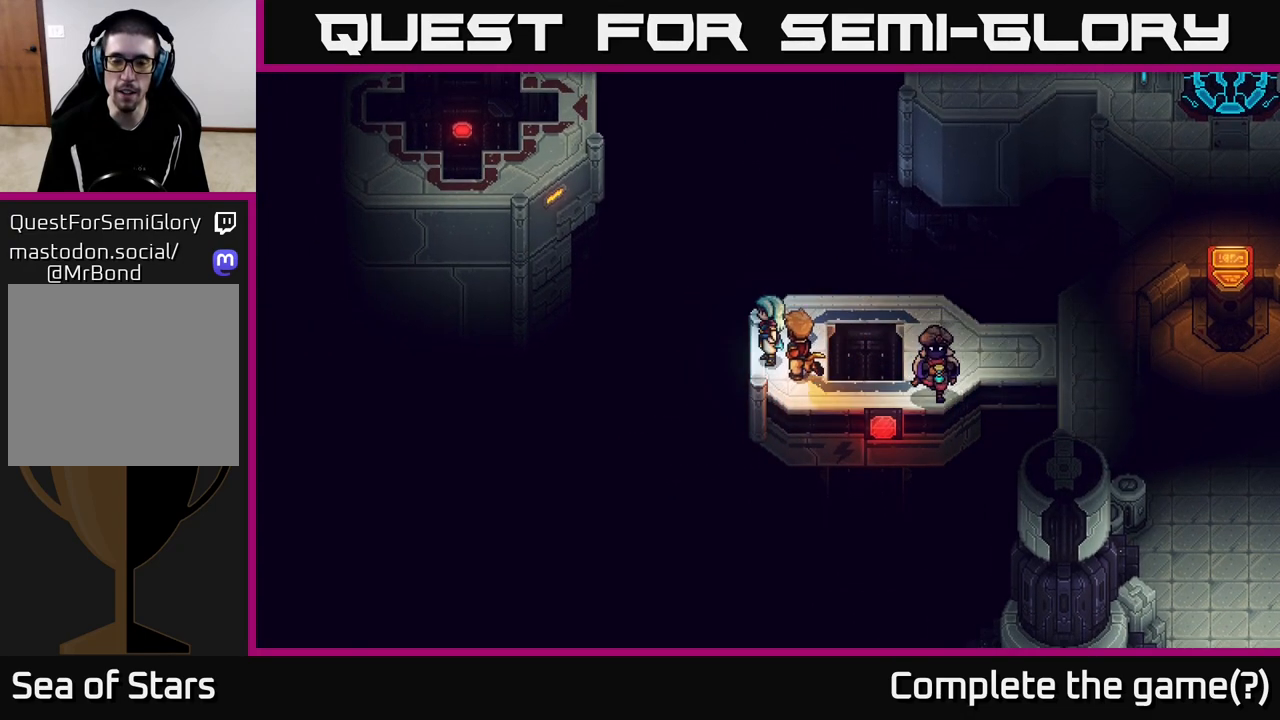
{"buttons": [], "left_stick": "up-left", "right_stick": "center", "events": [[167, "left_stick", "right"], [250, "left_stick", "up-right"], [450, "left_stick", "up-left"]]}
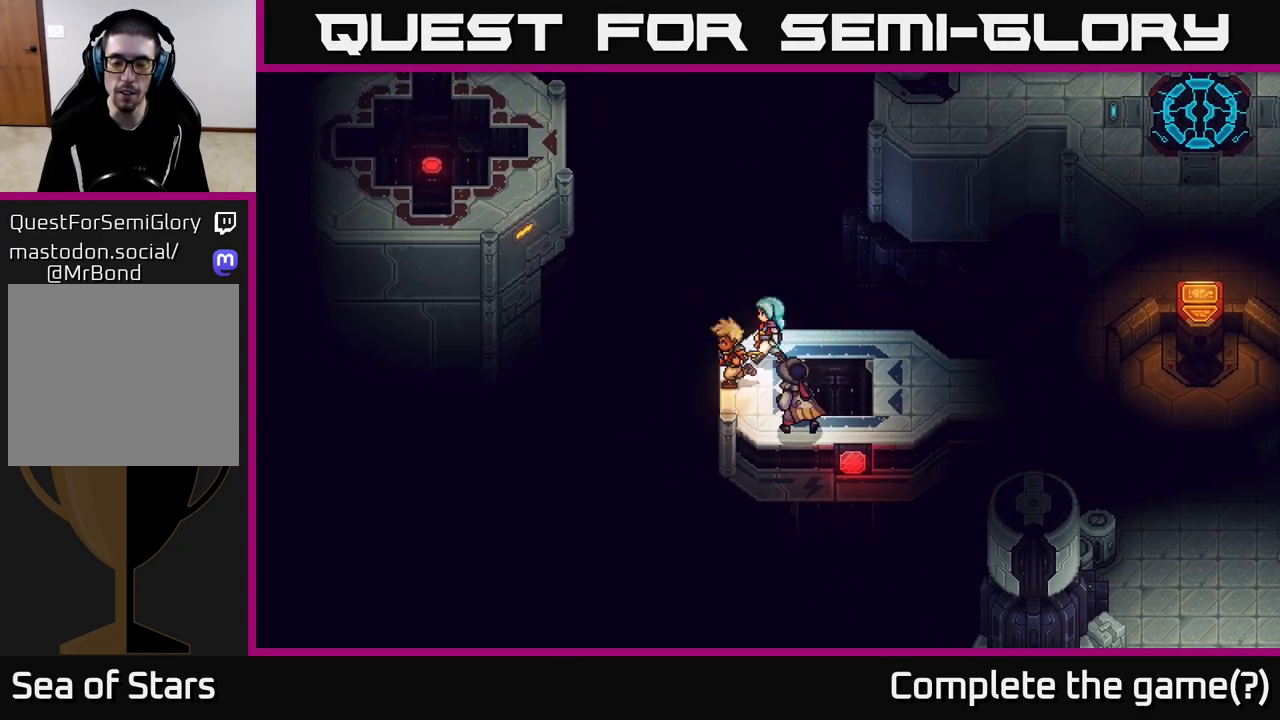
{"buttons": [], "left_stick": "up-right", "right_stick": "center", "events": [[33, "left_stick", "down-left"], [250, "left_stick", "left"], [467, "left_stick", "up-right"]]}
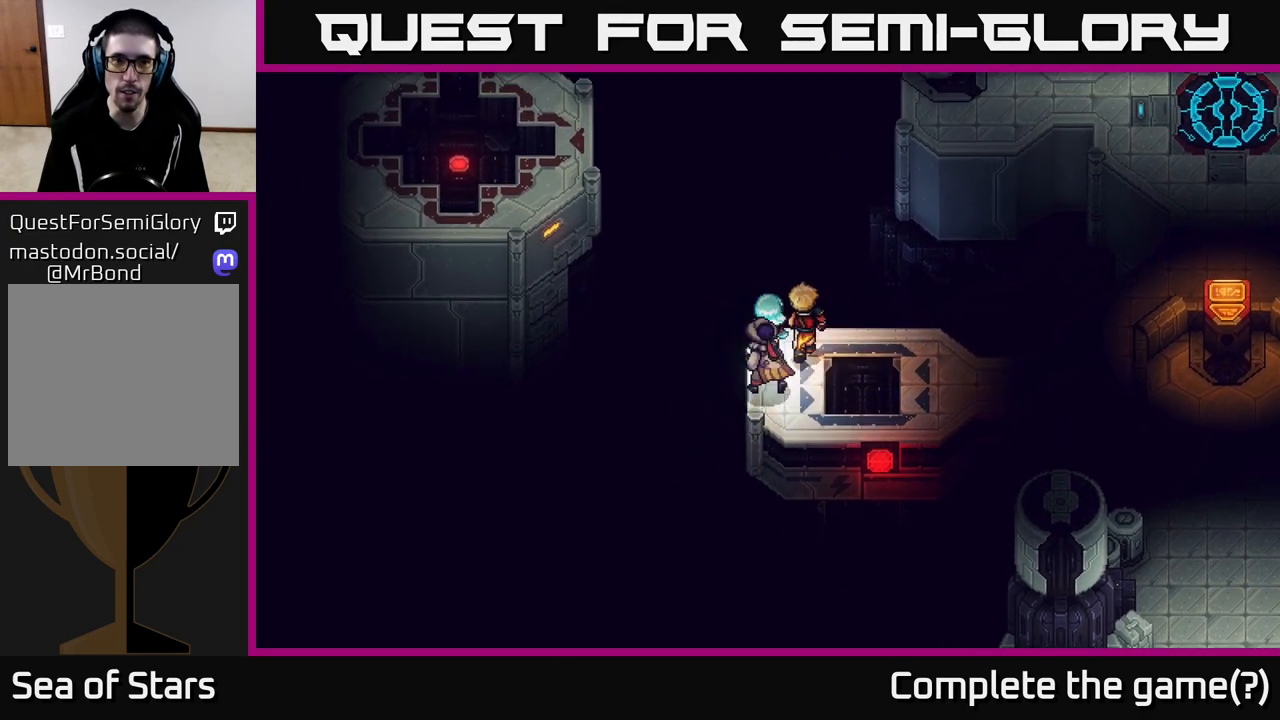
{"buttons": [], "left_stick": "right", "right_stick": "center", "events": [[183, "left_stick", "up"], [367, "left_stick", "right"]]}
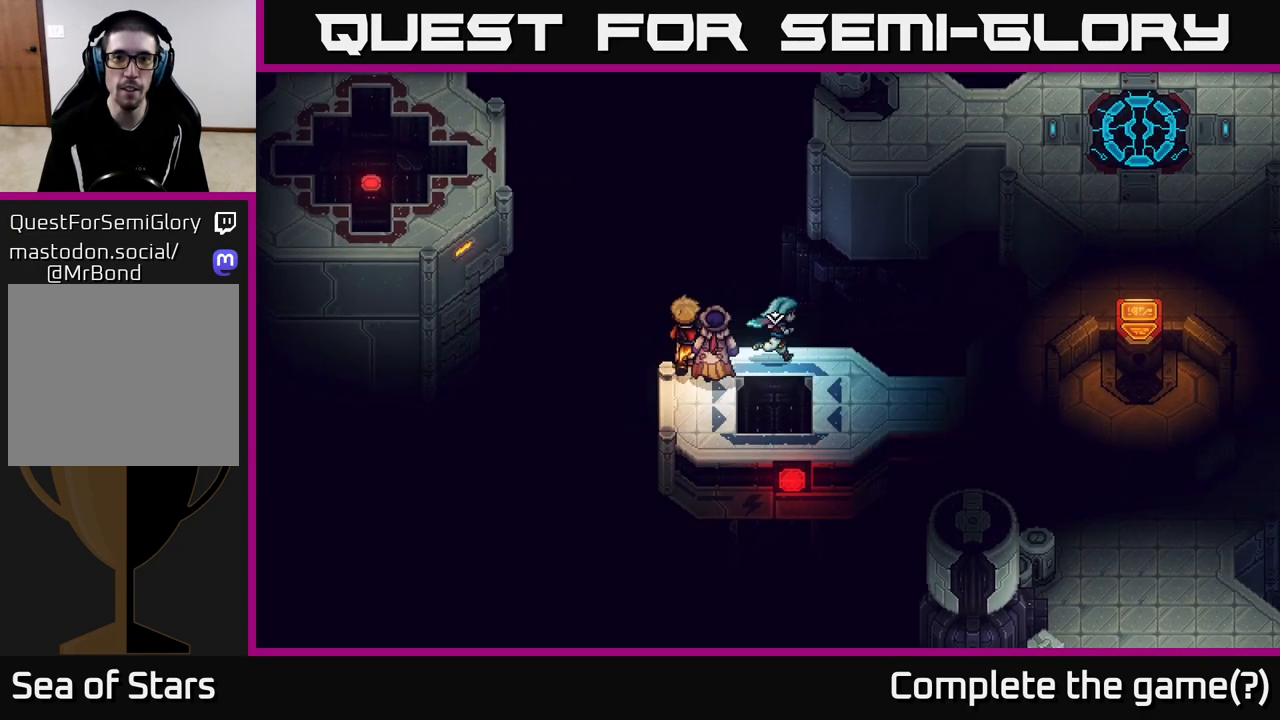
{"buttons": ["B"], "left_stick": "up", "right_stick": "center", "events": [[283, "left_stick", "up"], [483, "B", "down"]]}
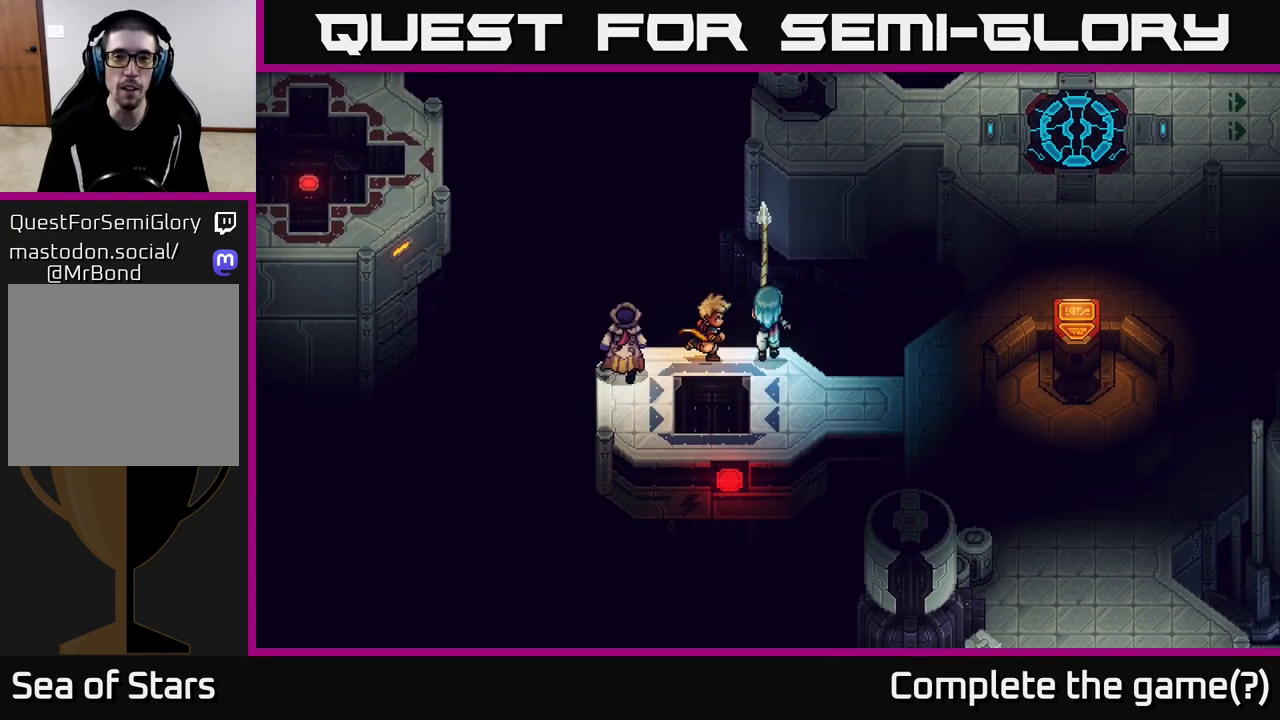
{"buttons": [], "left_stick": "left", "right_stick": "center", "events": [[117, "B", "up"], [217, "left_stick", "center"], [433, "left_stick", "left"]]}
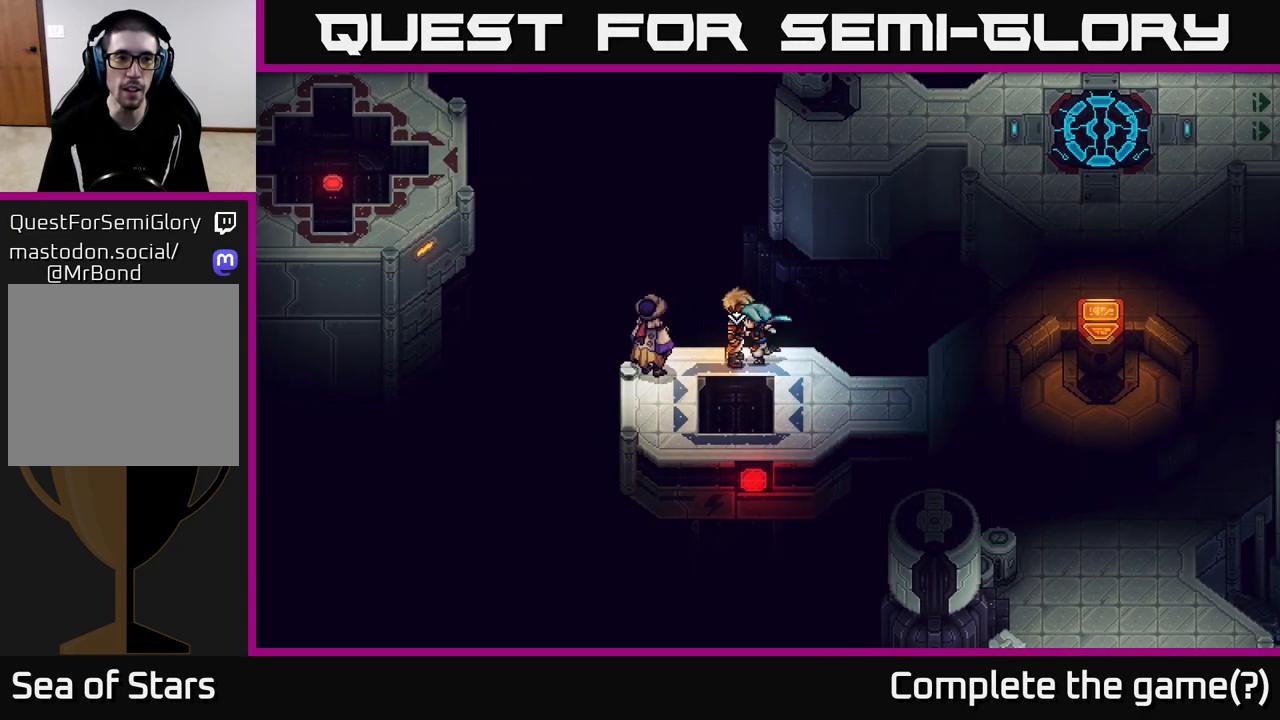
{"buttons": [], "left_stick": "left", "right_stick": "center", "events": [[233, "left_stick", "down-left"], [417, "left_stick", "left"]]}
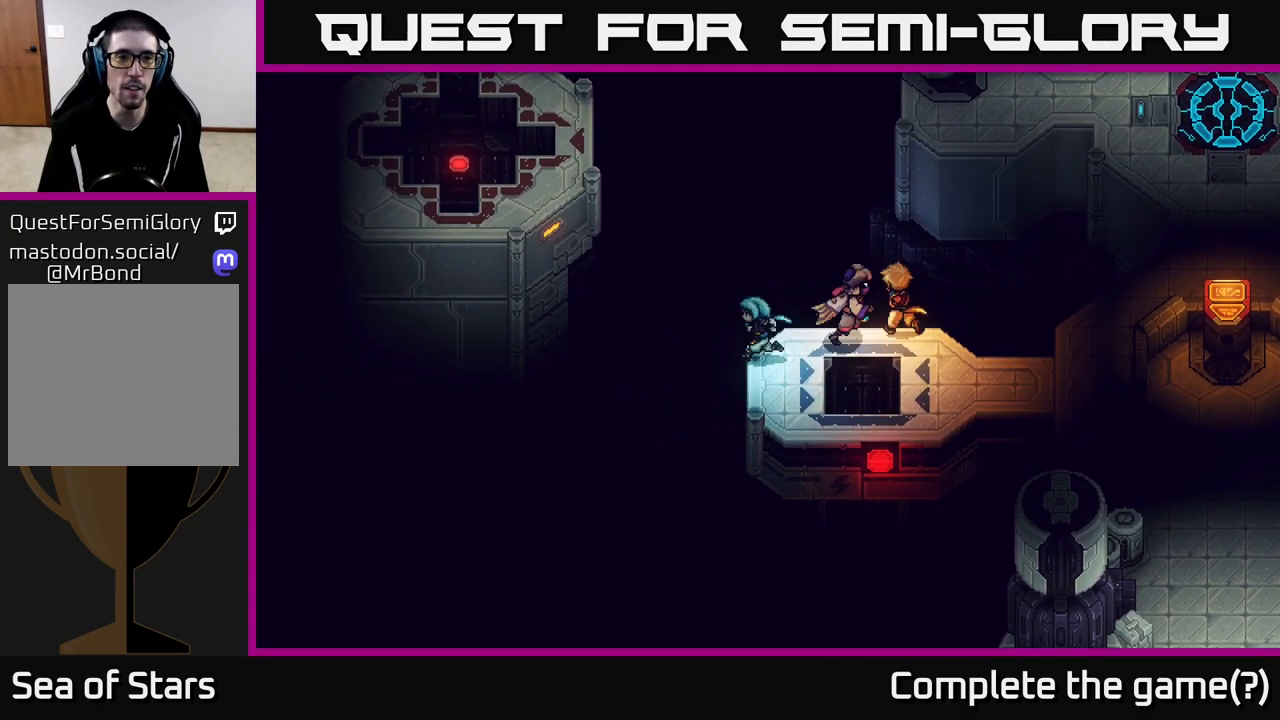
{"buttons": [], "left_stick": "center", "right_stick": "center", "events": [[33, "B", "down"], [100, "left_stick", "up-left"], [200, "B", "up"], [300, "left_stick", "center"]]}
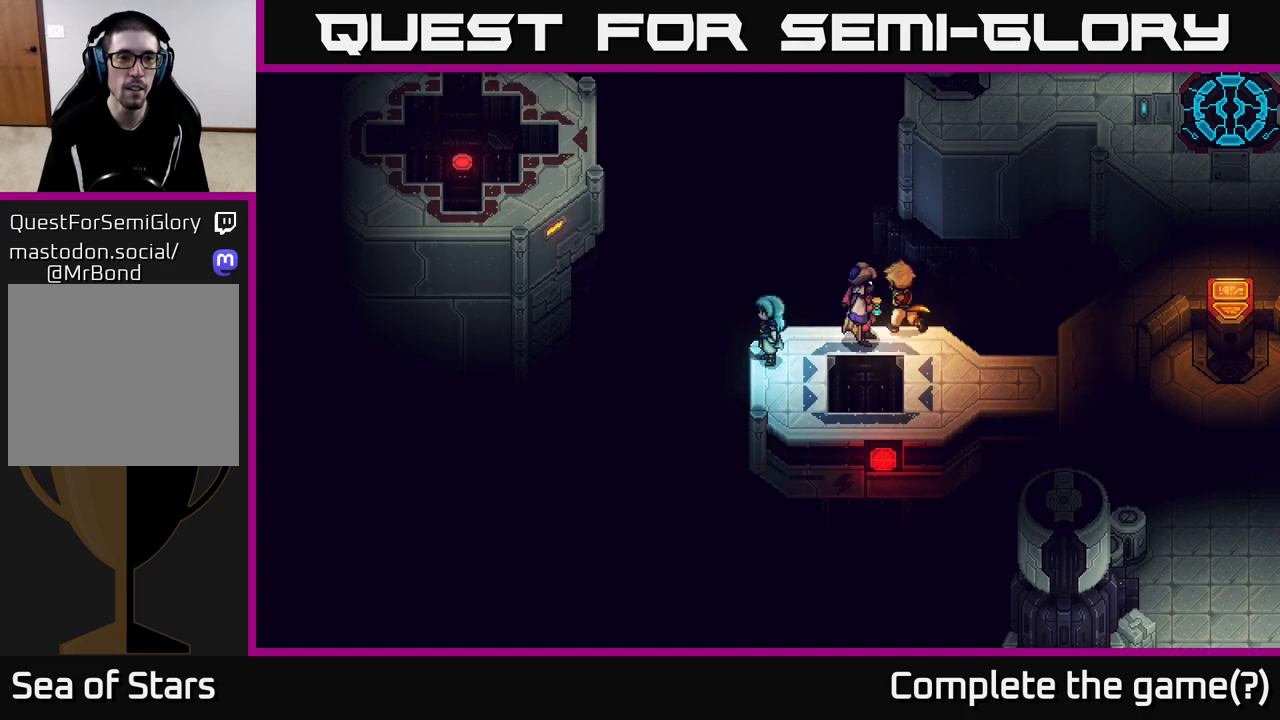
{"buttons": [], "left_stick": "up-left", "right_stick": "center", "events": [[233, "left_stick", "down-right"], [383, "left_stick", "center"], [450, "left_stick", "up-left"]]}
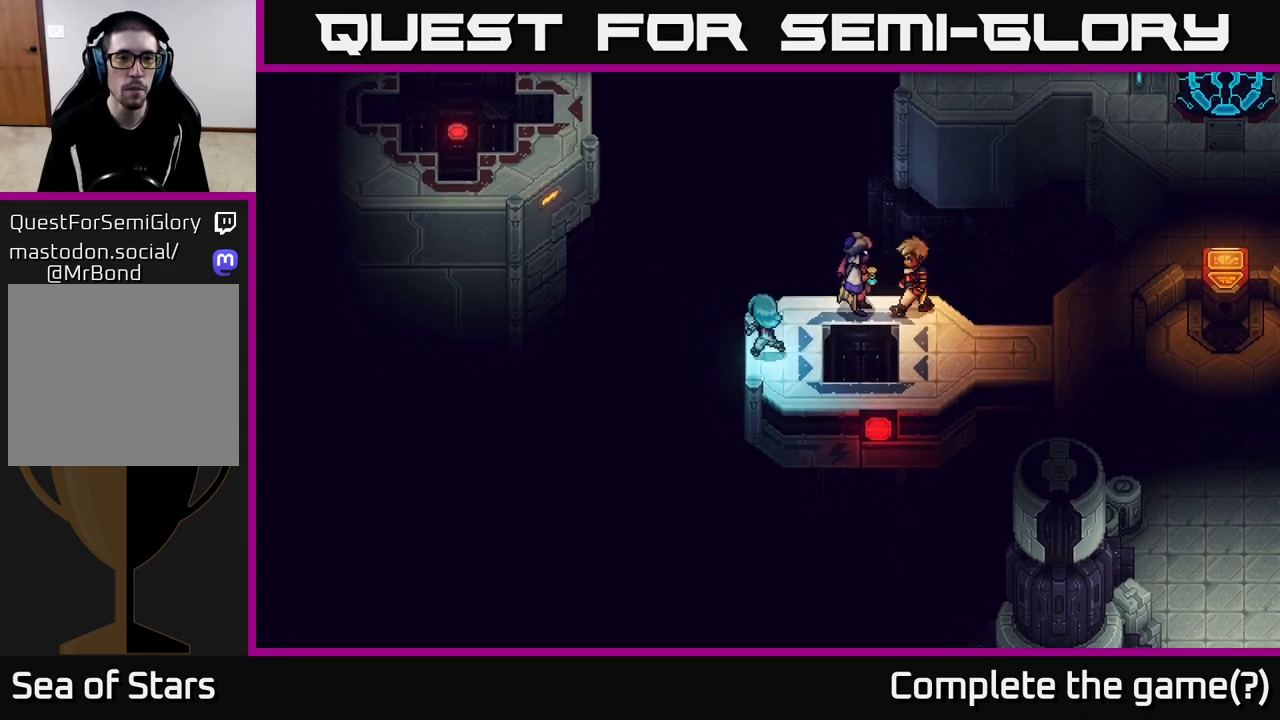
{"buttons": [], "left_stick": "center", "right_stick": "center", "events": [[83, "B", "down"], [300, "B", "up"], [367, "left_stick", "center"]]}
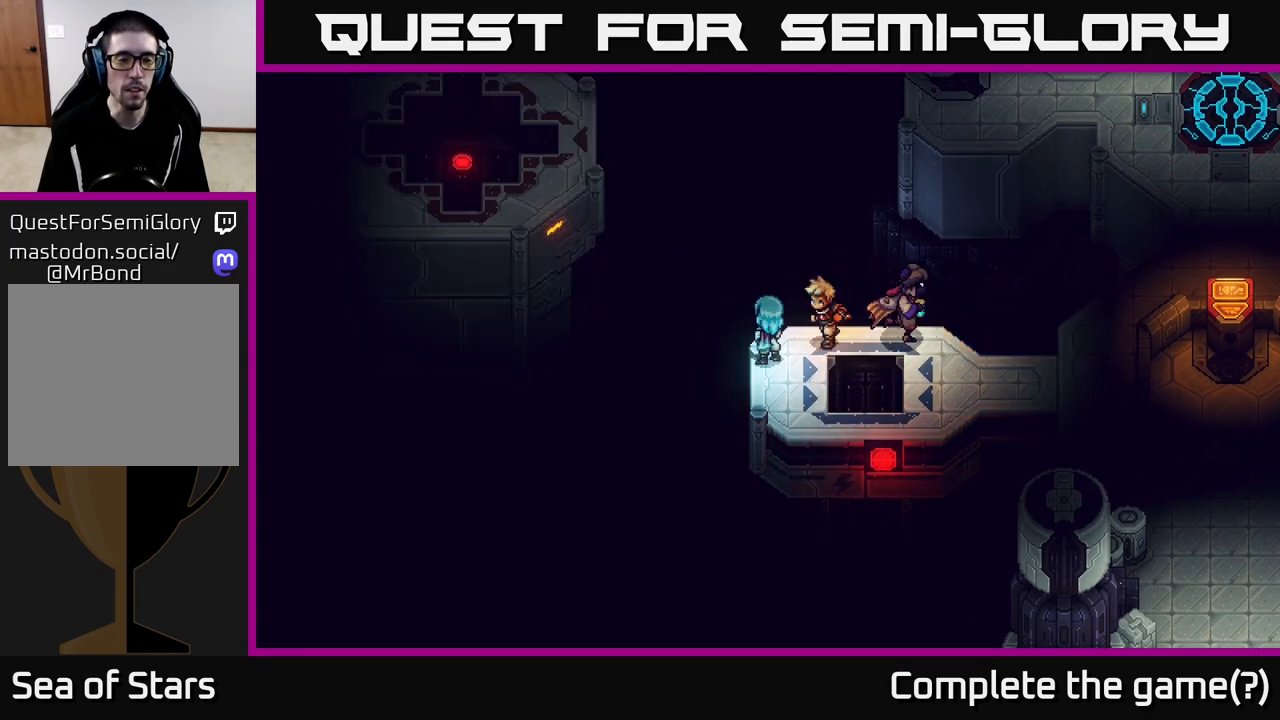
{"buttons": ["B"], "left_stick": "up-left", "right_stick": "center", "events": [[300, "left_stick", "up-left"], [383, "B", "down"]]}
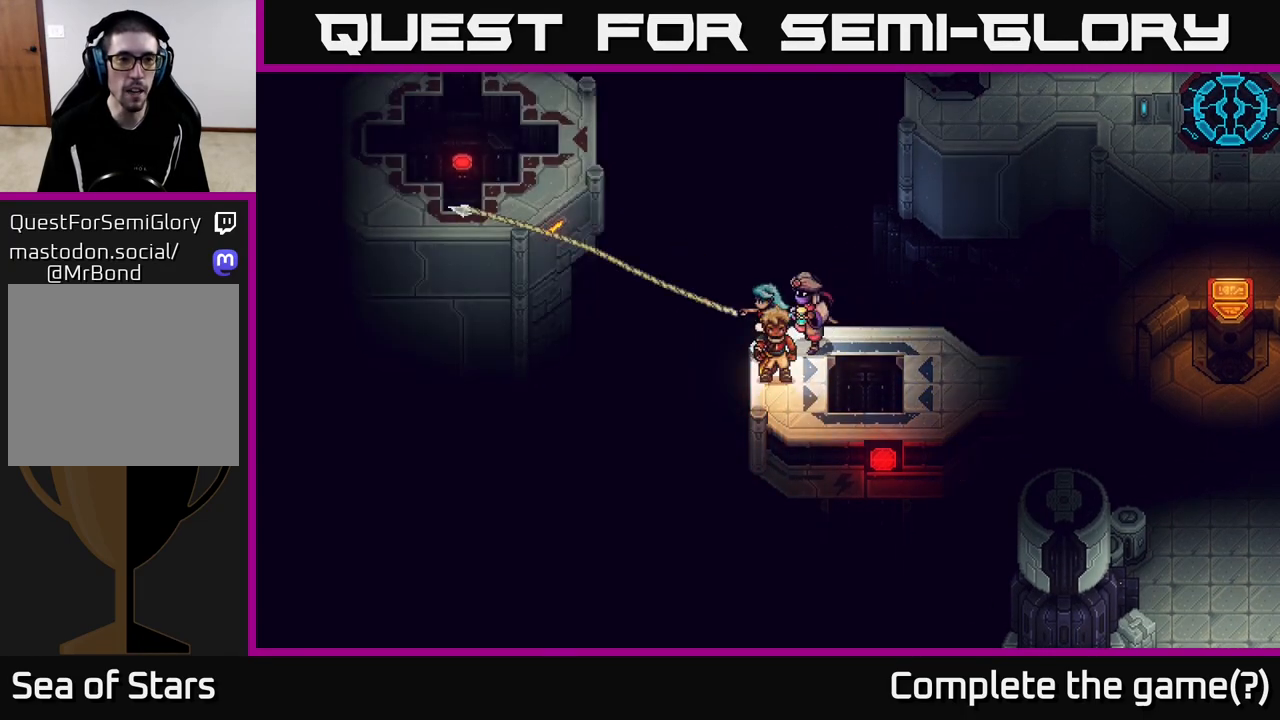
{"buttons": [], "left_stick": "up-right", "right_stick": "center", "events": [[17, "B", "up"], [33, "left_stick", "center"], [350, "left_stick", "right"], [450, "left_stick", "up-right"]]}
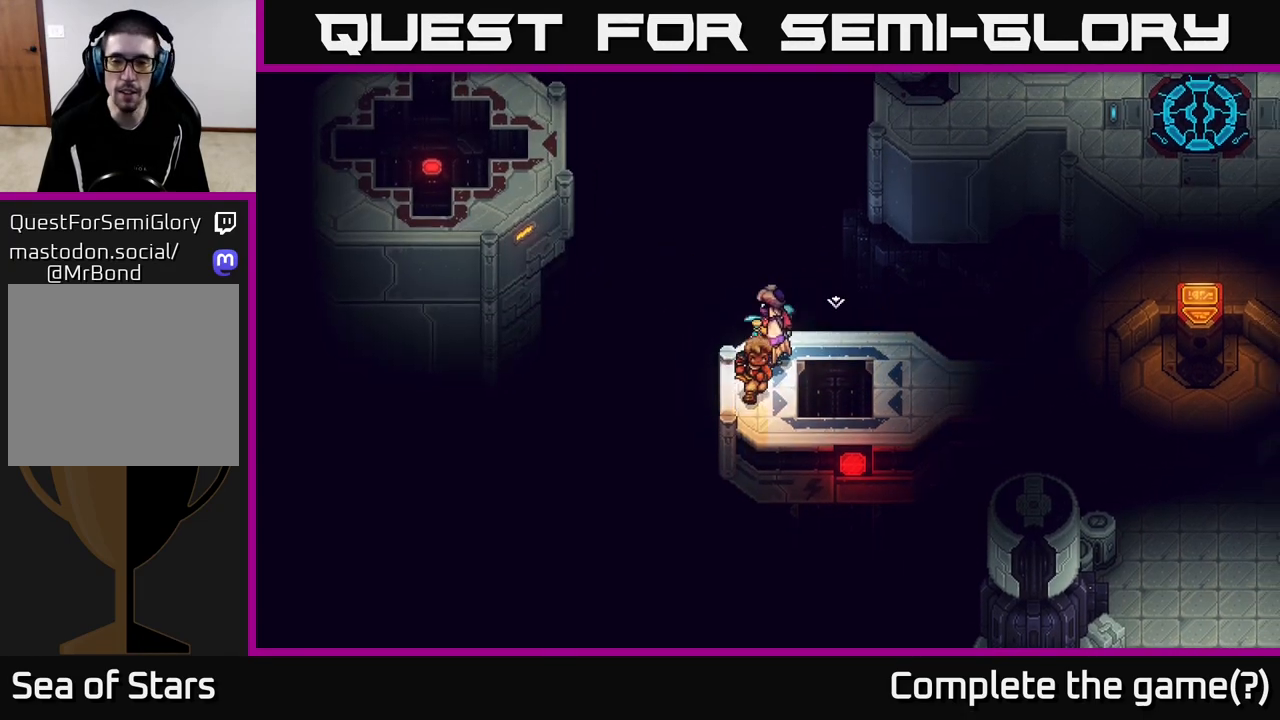
{"buttons": [], "left_stick": "down-right", "right_stick": "center", "events": [[200, "left_stick", "right"], [450, "left_stick", "down-right"]]}
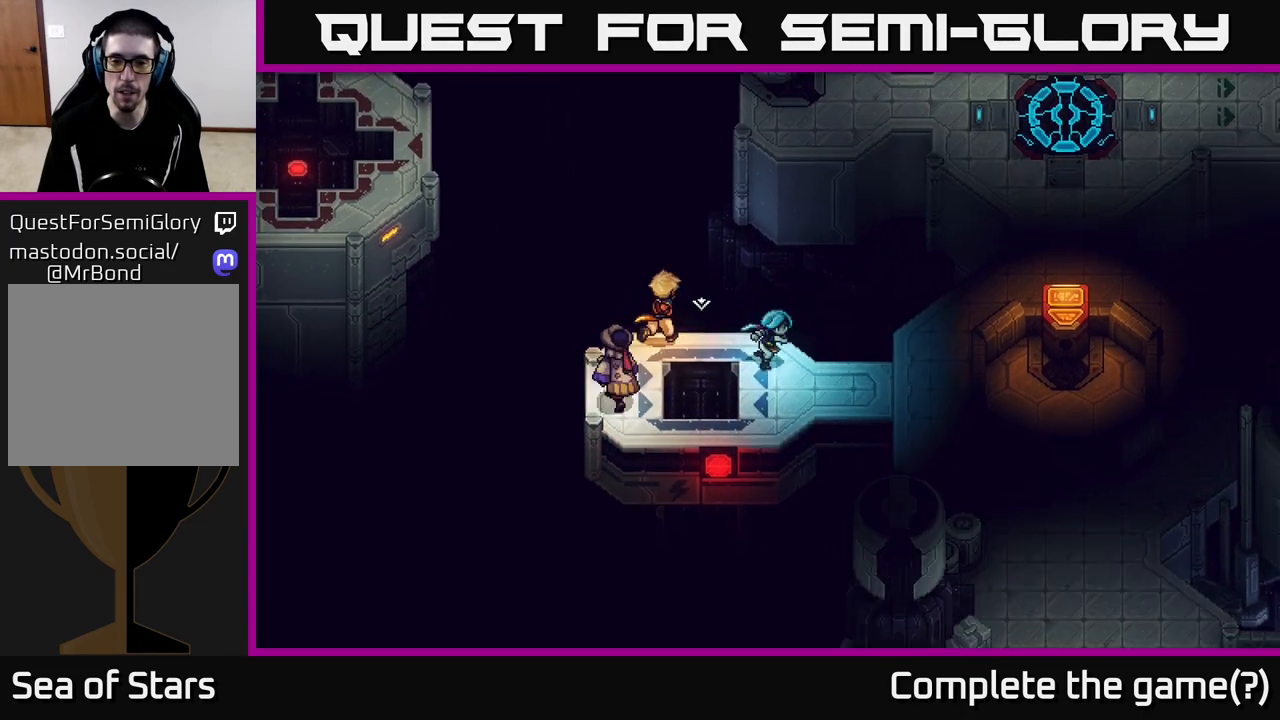
{"buttons": [], "left_stick": "down-right", "right_stick": "center", "events": [[183, "left_stick", "right"], [433, "left_stick", "down-right"]]}
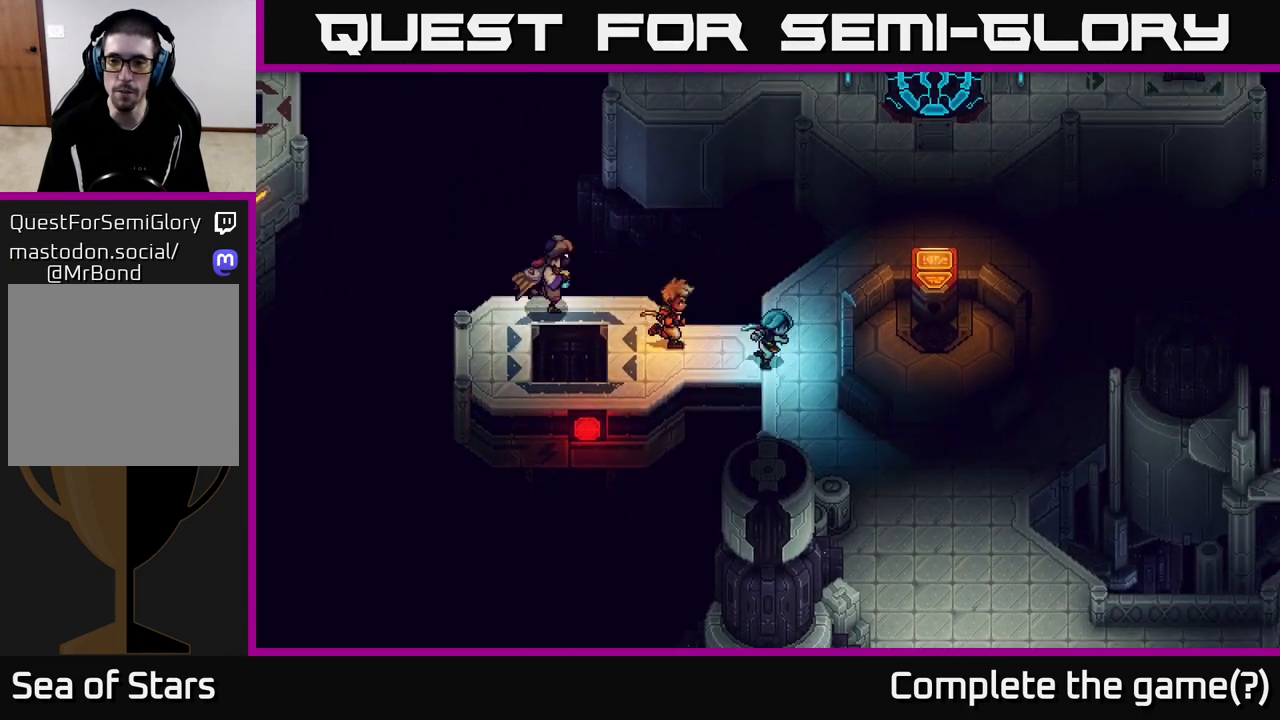
{"buttons": [], "left_stick": "down-right", "right_stick": "center", "events": []}
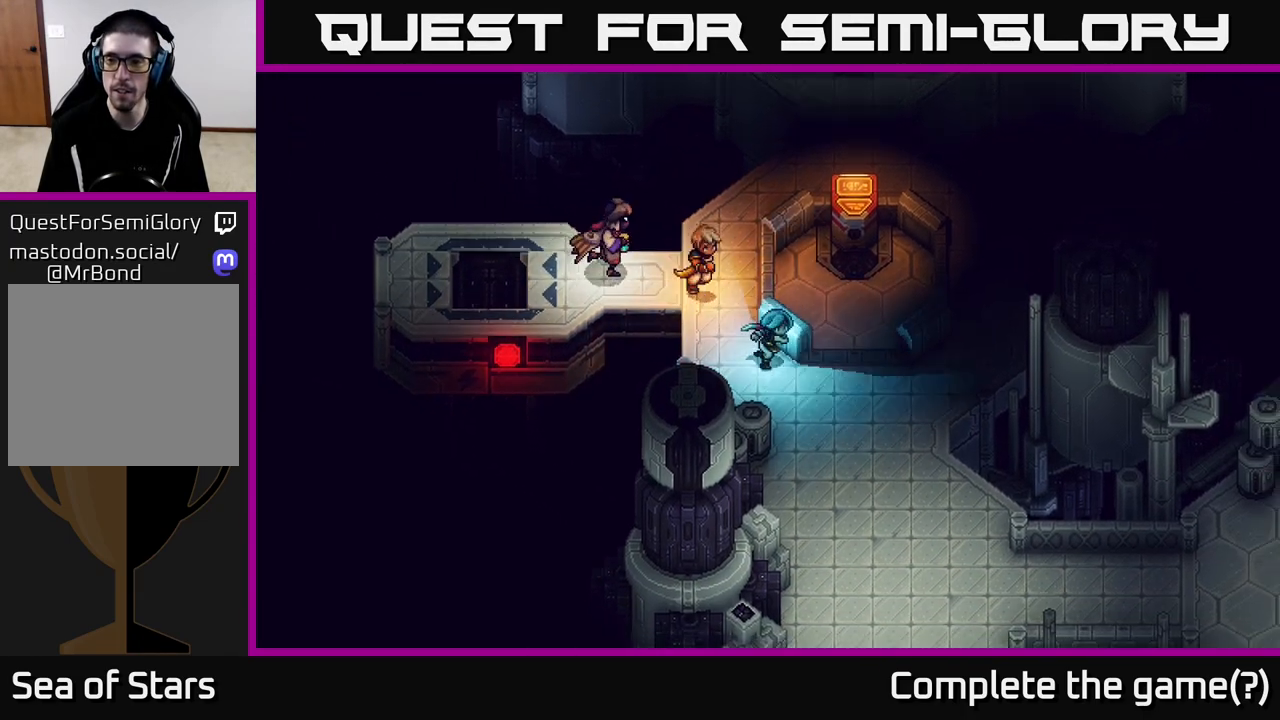
{"buttons": [], "left_stick": "right", "right_stick": "center", "events": [[267, "left_stick", "right"]]}
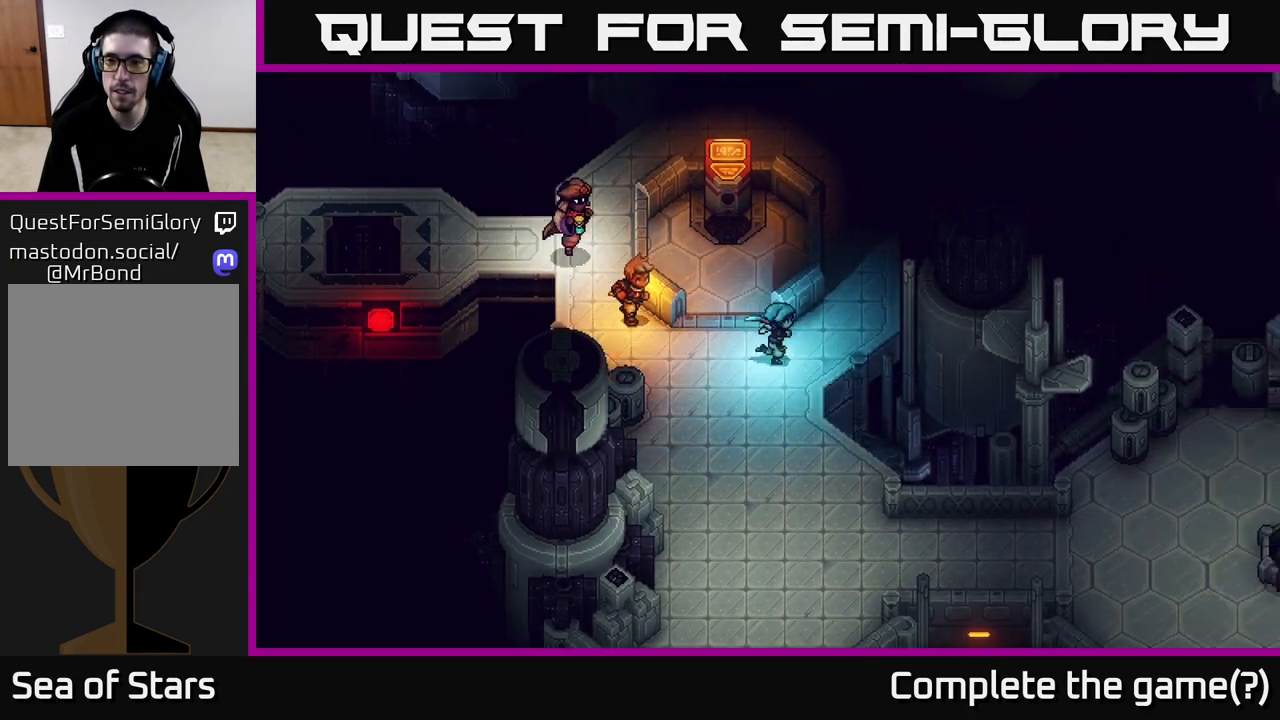
{"buttons": [], "left_stick": "up-right", "right_stick": "center", "events": [[83, "left_stick", "up-right"]]}
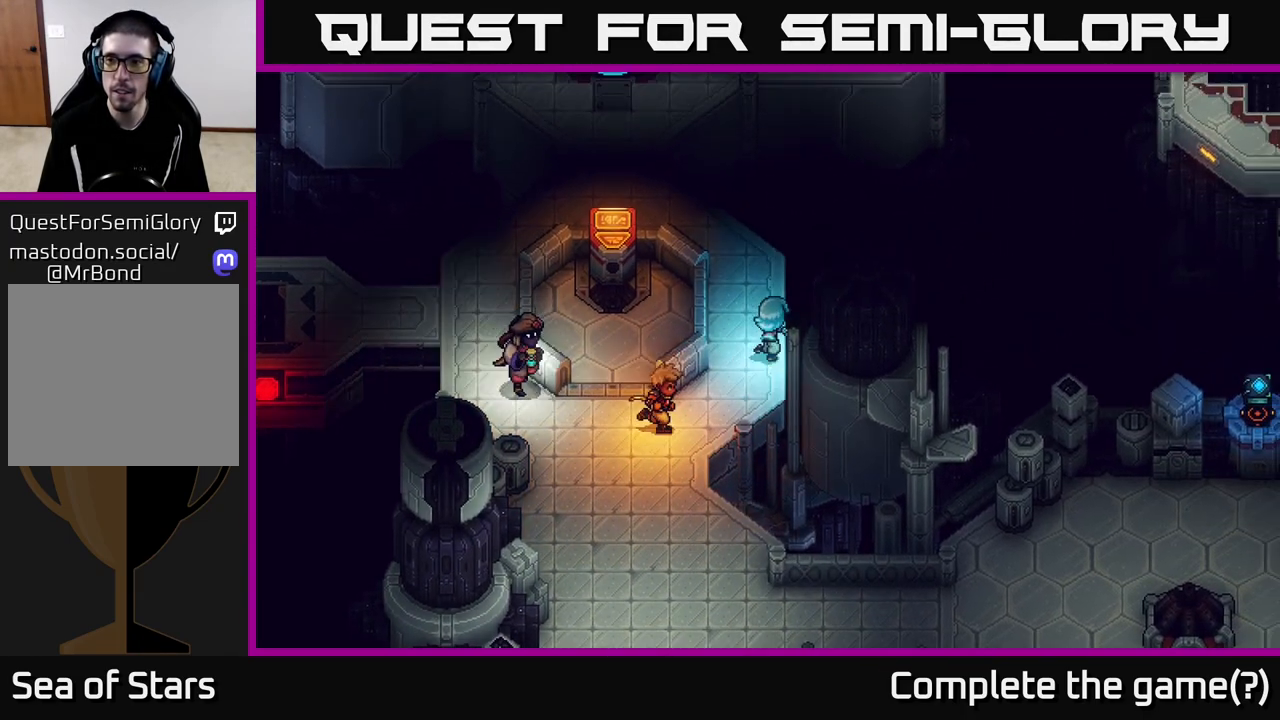
{"buttons": [], "left_stick": "down", "right_stick": "center", "events": [[200, "left_stick", "up"], [483, "left_stick", "down"]]}
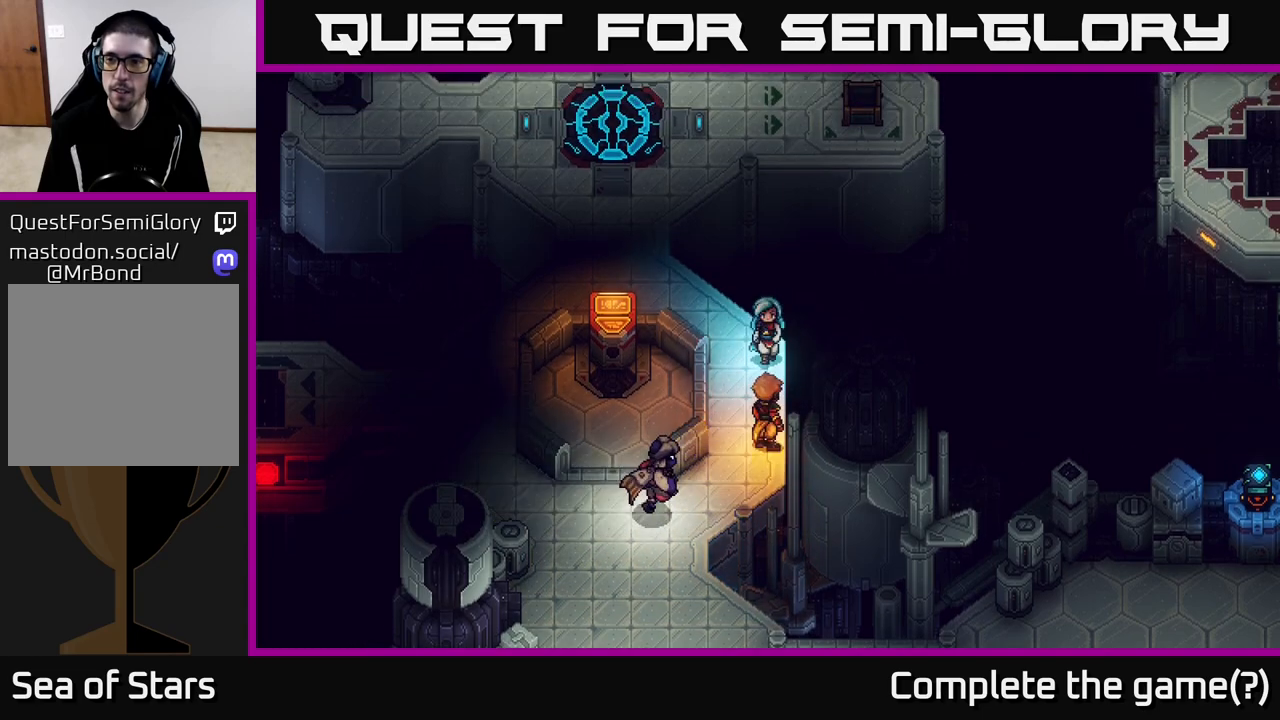
{"buttons": [], "left_stick": "down-left", "right_stick": "center", "events": [[400, "left_stick", "down-left"]]}
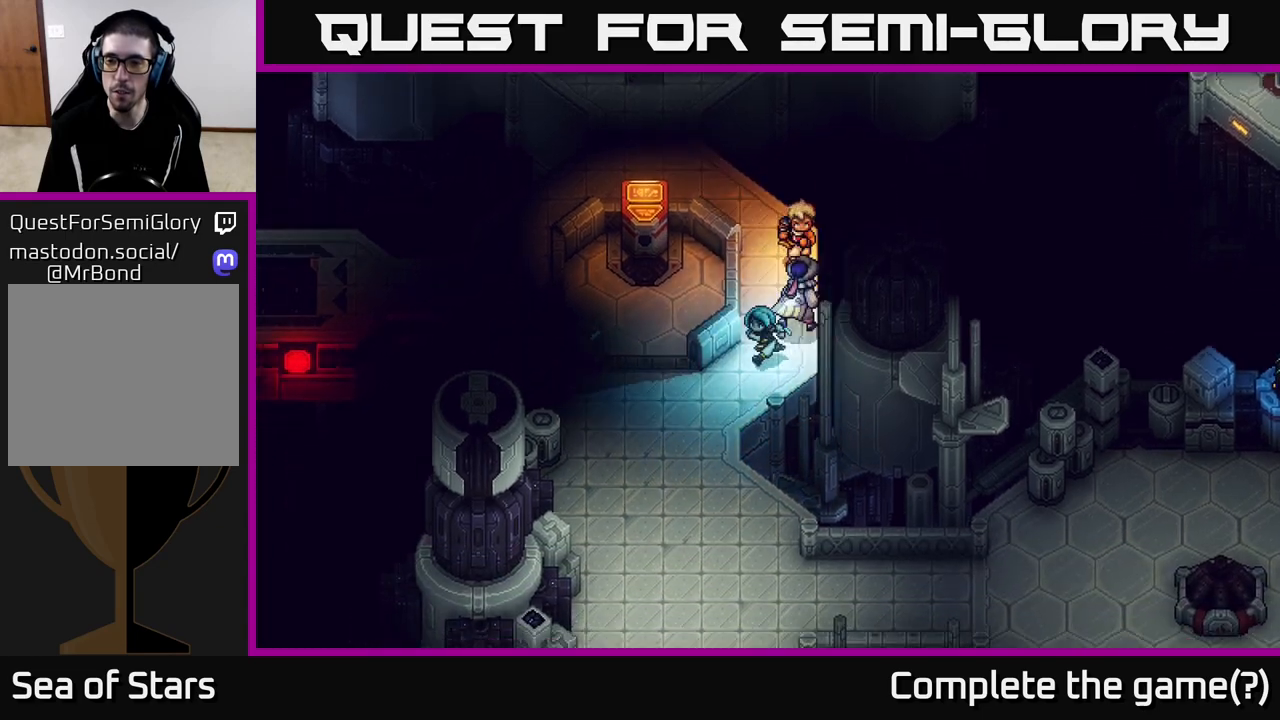
{"buttons": [], "left_stick": "down", "right_stick": "center", "events": [[267, "left_stick", "down"]]}